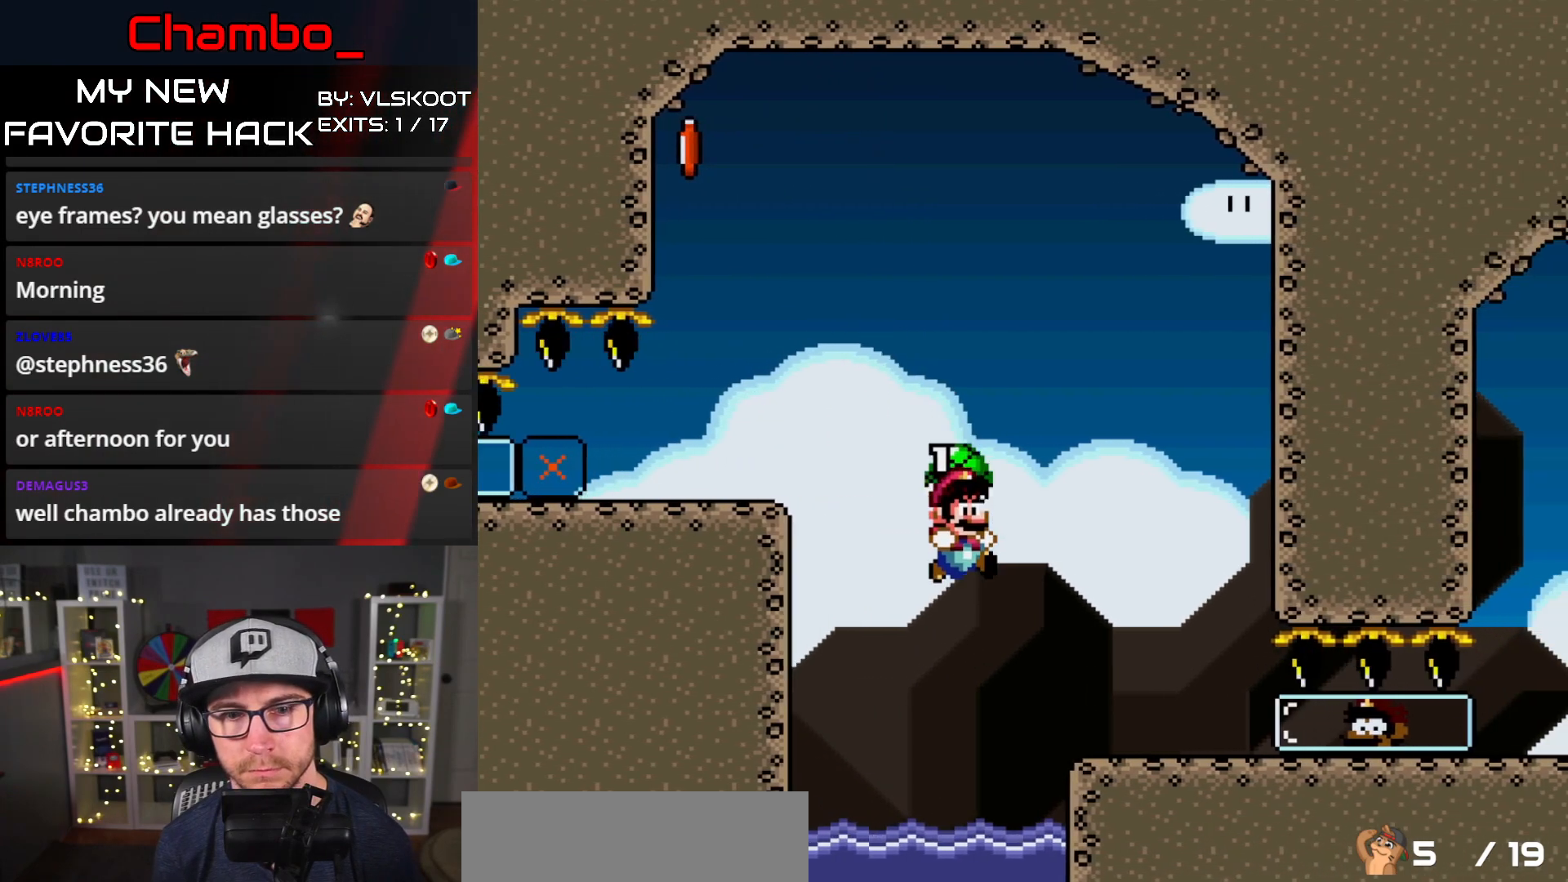
Gameplay with a controller (Nintendo layout); each line is a JSON object with the inputs held at the frame after it. "events" lists button and stick changes between this image and that frame as [ms after this image, input, new state], when the widget could be followed in between. Not read: L1 L3 R1 R3 SELECT START.
{"buttons": ["Y", "DPAD_RIGHT"], "events": [[417, "B", "up"]]}
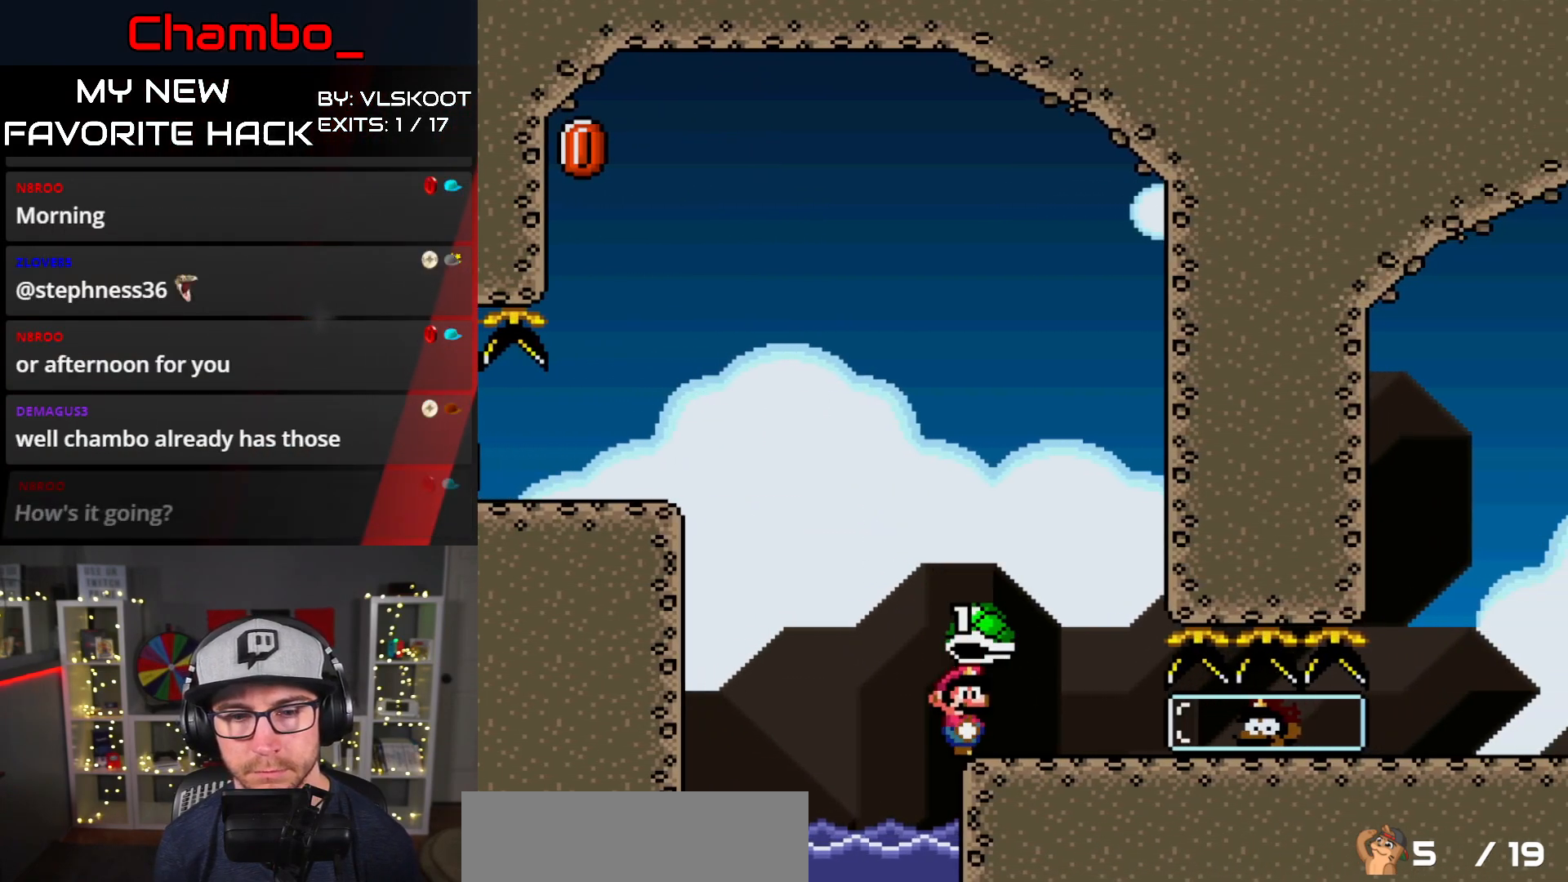
{"buttons": ["Y", "DPAD_RIGHT"], "events": []}
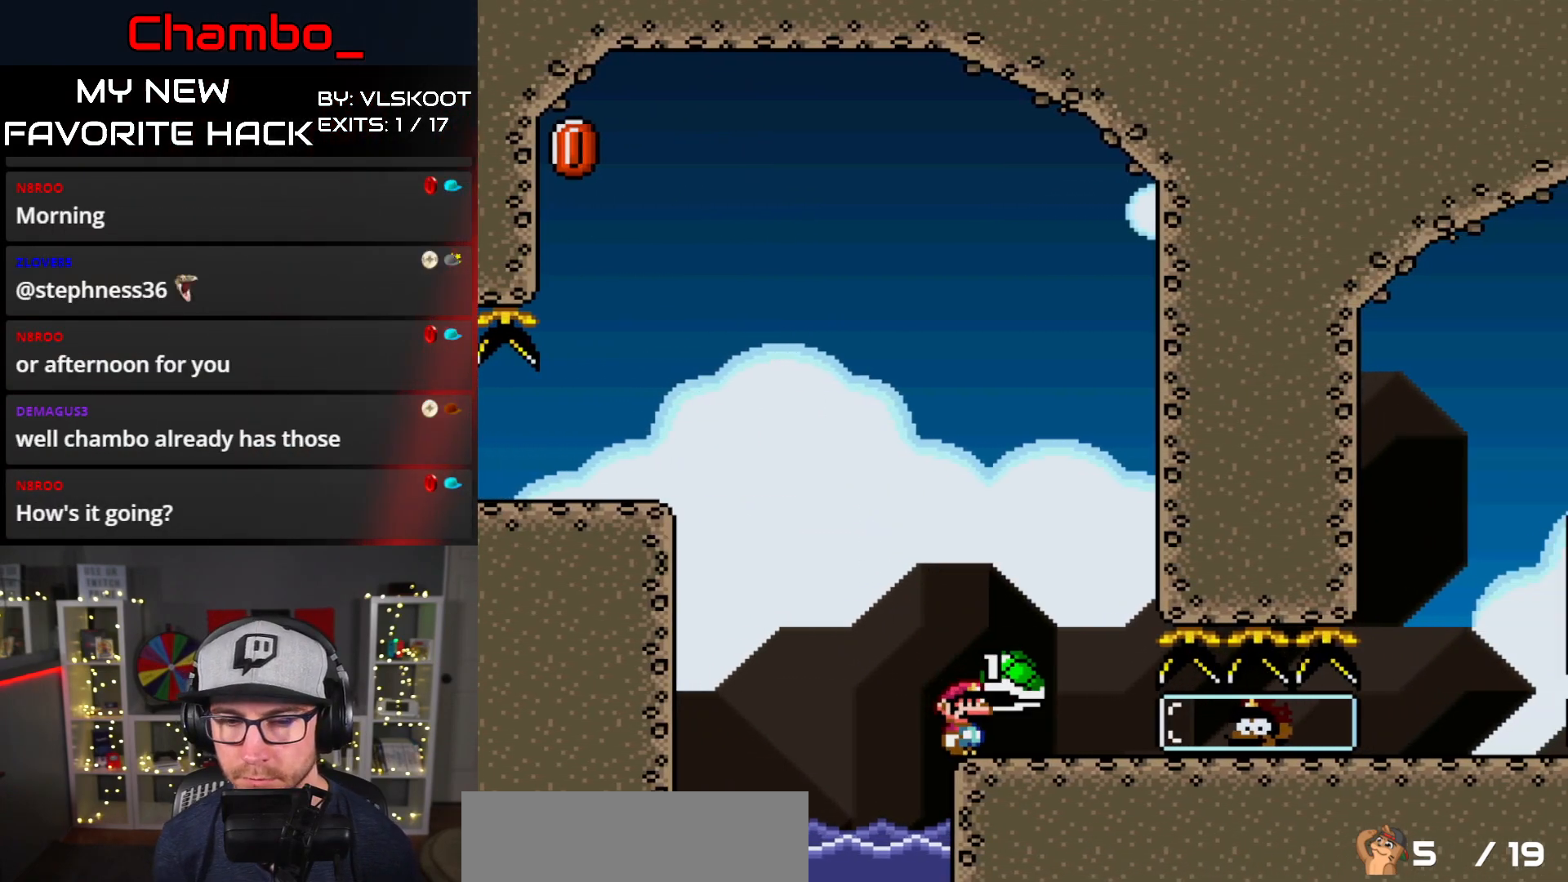
{"buttons": ["Y", "DPAD_RIGHT"], "events": []}
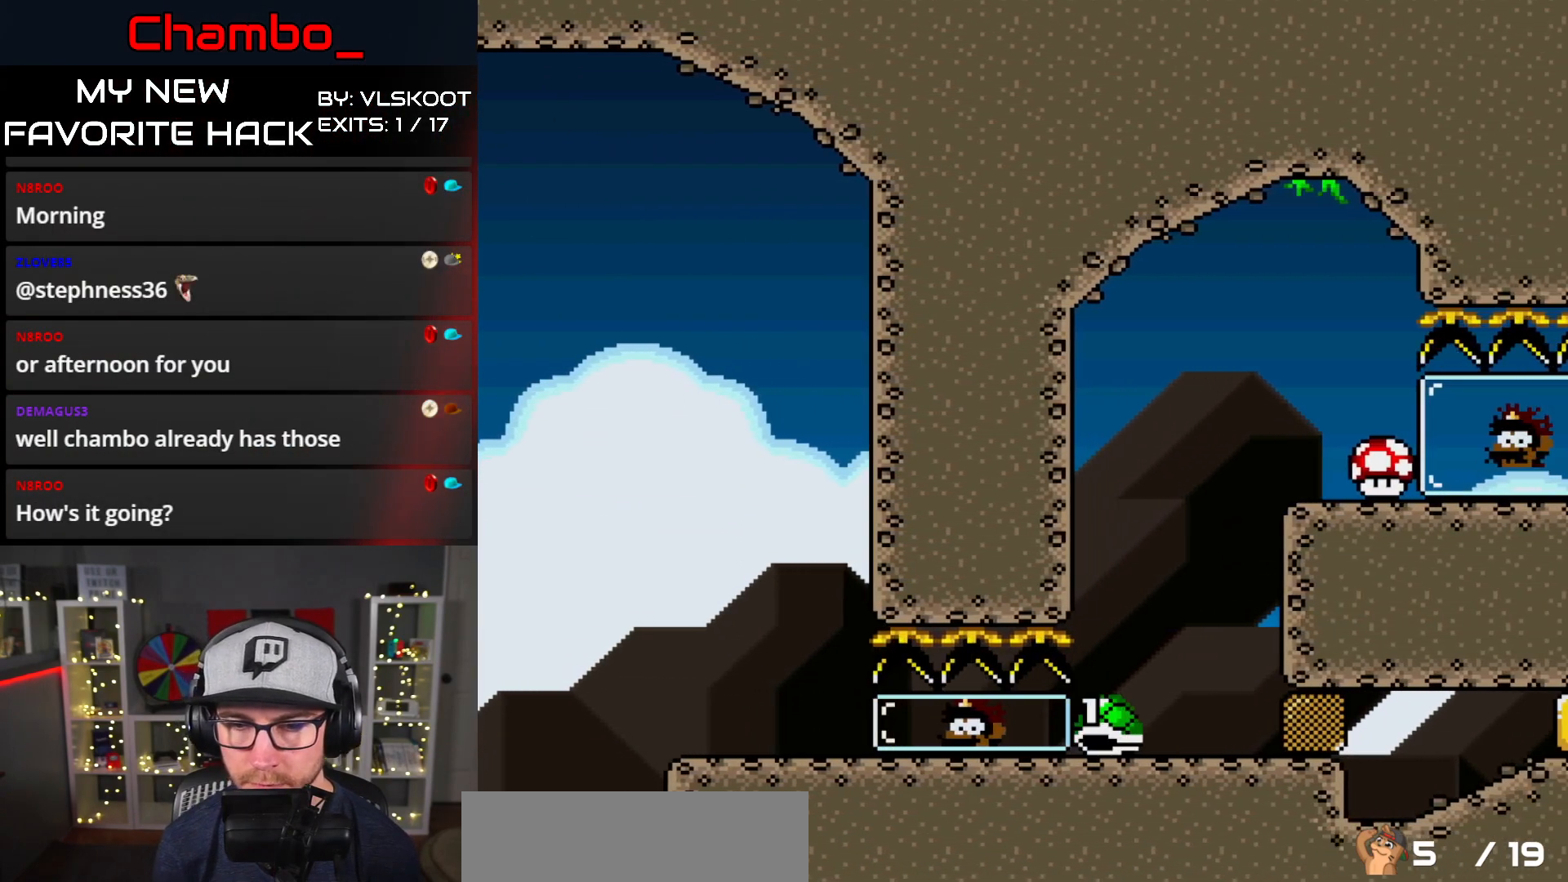
{"buttons": ["Y", "DPAD_RIGHT"], "events": [[250, "B", "down"], [467, "B", "up"]]}
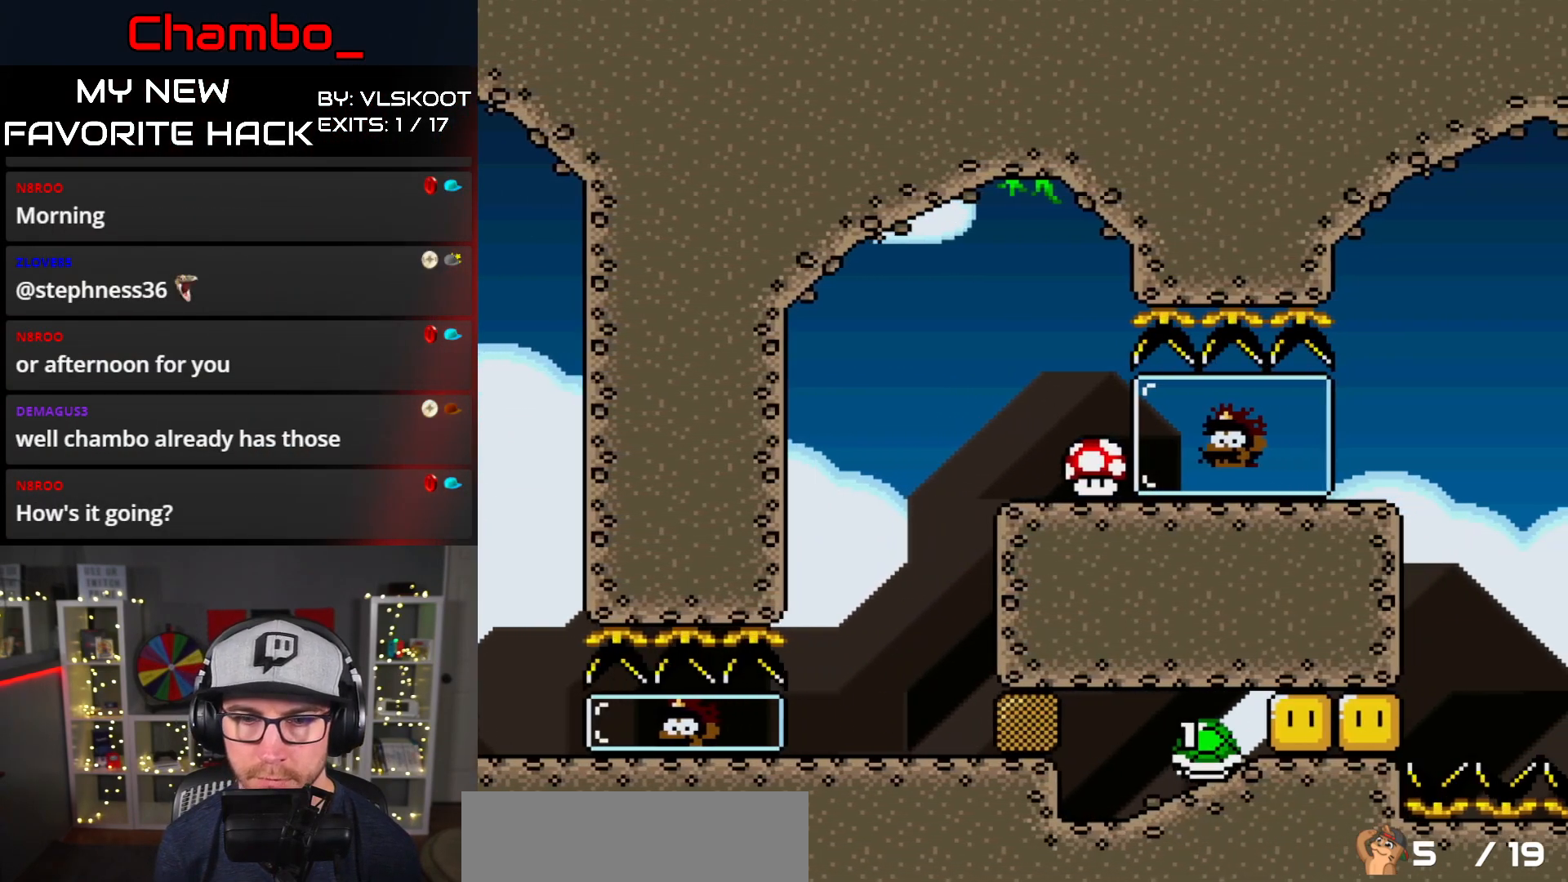
{"buttons": ["Y", "DPAD_RIGHT"], "events": []}